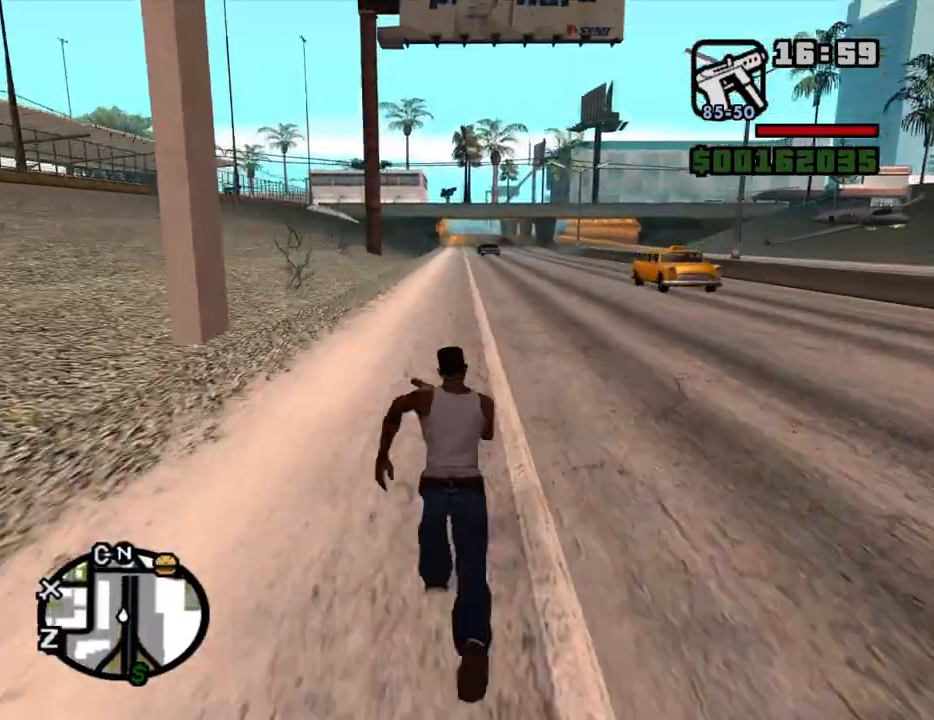
Gameplay with keyboard and mouse; each line is a JSON object with the keys and mouse buttons held at the frame after it. "events" lists presses ("down") and releases ("up") of "1", "2", "3", "4", "5", "6", "8", "a", "alt", "c", "ctrl", "d", "down", "e", "escape", "f", "f1", "f2", "f3", "g", "h", "left", "num2", "q", "r", "right", "s", "shift", "space", "t", "tab", "up", "v", "w", "x", "z", "mouse_left", "mouse_middle", "mouse_right", "mouse_wheel_up" and "mouse_wheel_down" between this image and that frame as [ms after this image, input, new state], when the widget could be followed in between. "mouse_left", "mouse_middle", "mouse_right", "mouse_wheel_up", "mouse_wheel_down" = the "left", "middle", "right", "wheel_up", "wheel_down" buttons of the "mouse" list. No other keys are recorded. Mouse movement is not recorded.
{"keys": ["w"], "mouse": [], "events": [[34, "space", "up"], [217, "space", "down"], [267, "space", "up"], [317, "space", "down"], [367, "space", "up"], [400, "space", "down"], [450, "space", "up"]]}
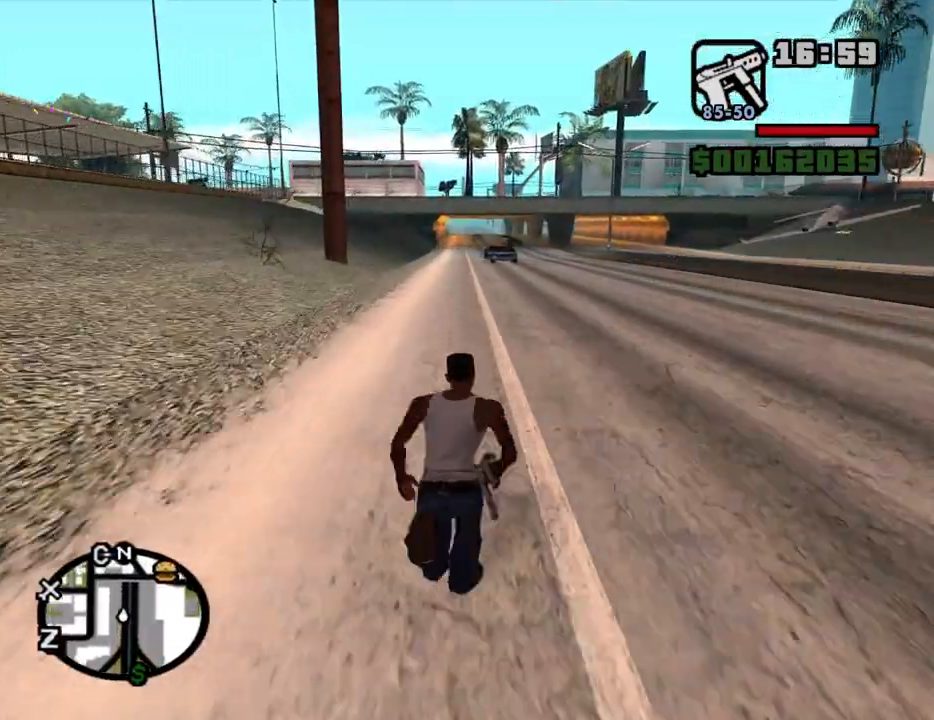
{"keys": ["space", "w"], "mouse": [], "events": [[50, "space", "down"], [100, "space", "up"], [150, "space", "down"], [184, "space", "up"], [284, "space", "down"], [434, "space", "up"], [467, "space", "down"]]}
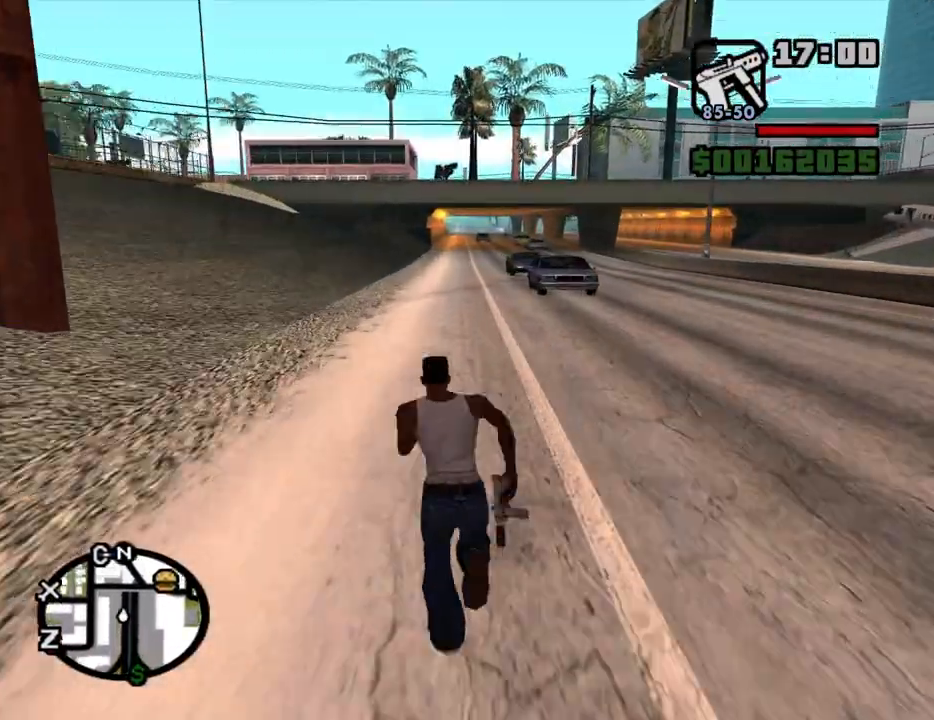
{"keys": ["w"], "mouse": [], "events": [[17, "space", "up"], [117, "space", "down"], [167, "space", "up"], [250, "space", "down"], [350, "space", "up"], [400, "space", "down"], [484, "space", "up"]]}
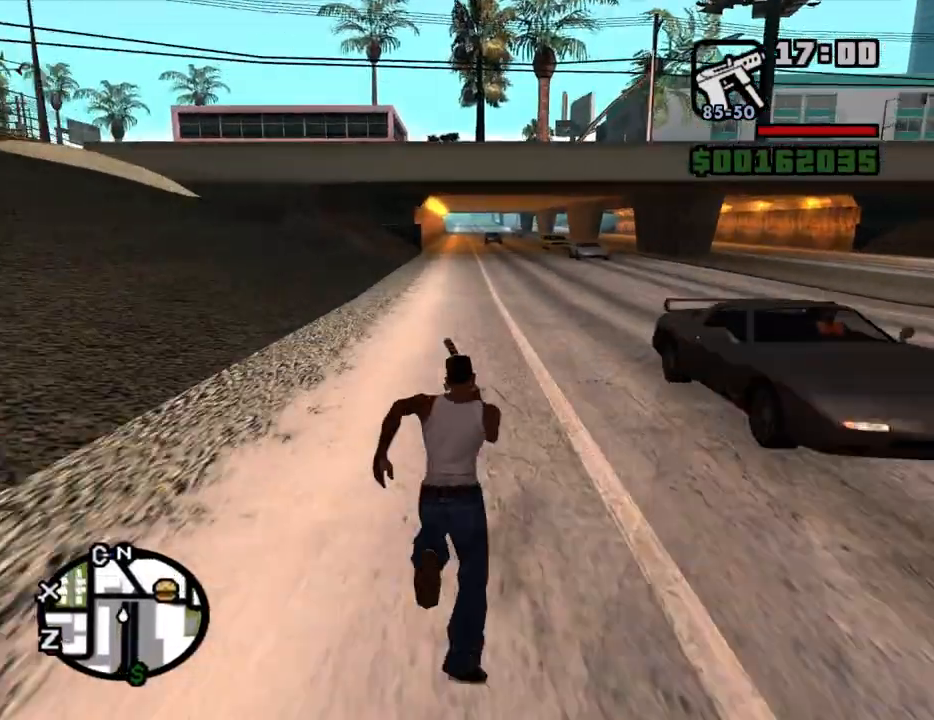
{"keys": ["space", "w"], "mouse": [], "events": [[84, "space", "down"], [167, "space", "up"], [267, "space", "down"], [317, "space", "up"], [417, "space", "down"]]}
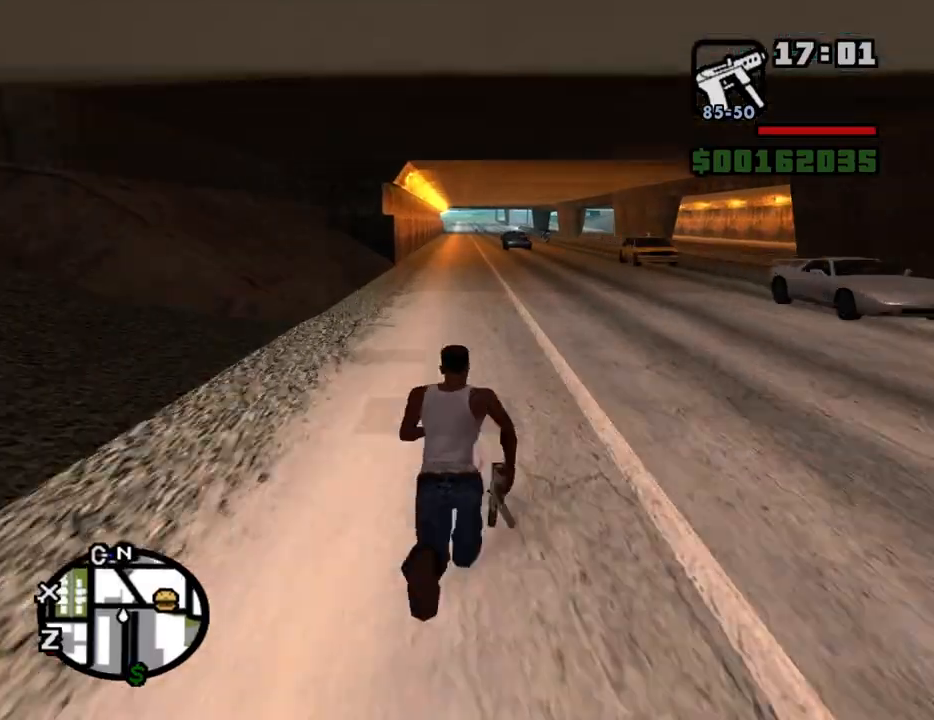
{"keys": ["space", "w"], "mouse": [], "events": [[50, "space", "up"], [100, "space", "down"], [184, "space", "up"], [334, "space", "down"], [384, "space", "up"], [467, "space", "down"]]}
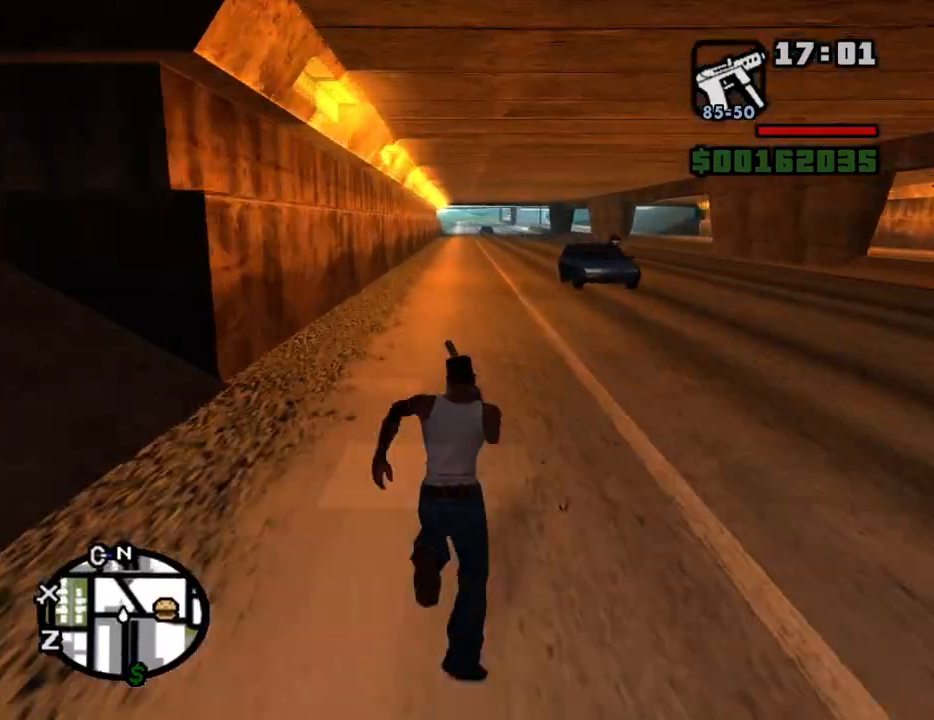
{"keys": ["space", "w"], "mouse": [], "events": [[67, "space", "up"], [167, "space", "down"], [200, "space", "up"], [350, "space", "down"], [400, "space", "up"], [484, "space", "down"]]}
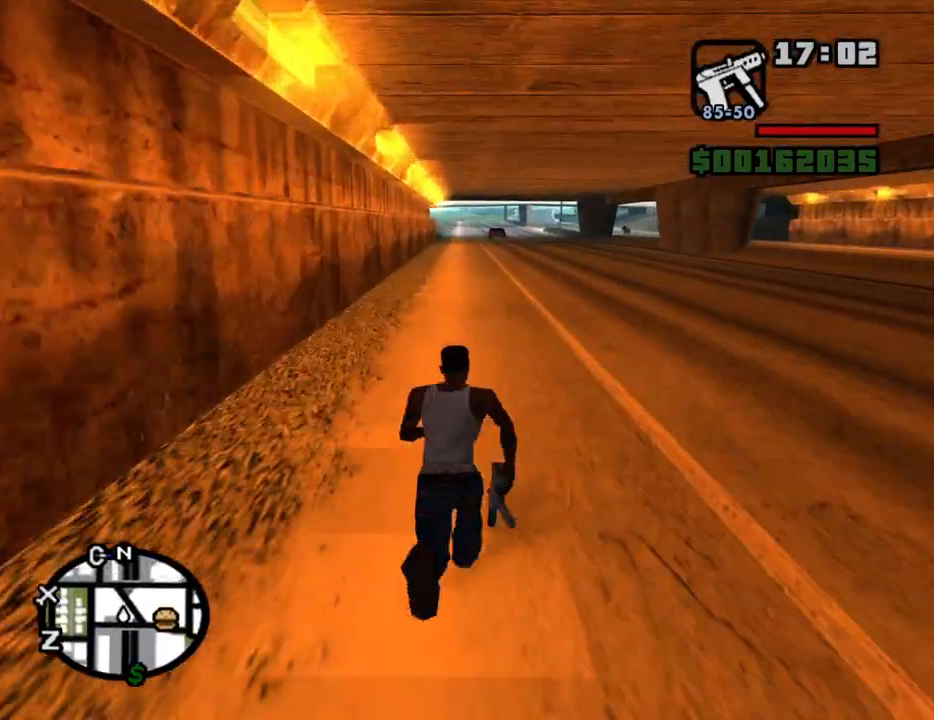
{"keys": ["space", "w"], "mouse": [], "events": [[84, "space", "up"], [134, "space", "down"], [217, "space", "up"], [317, "space", "down"], [367, "space", "up"], [500, "space", "down"]]}
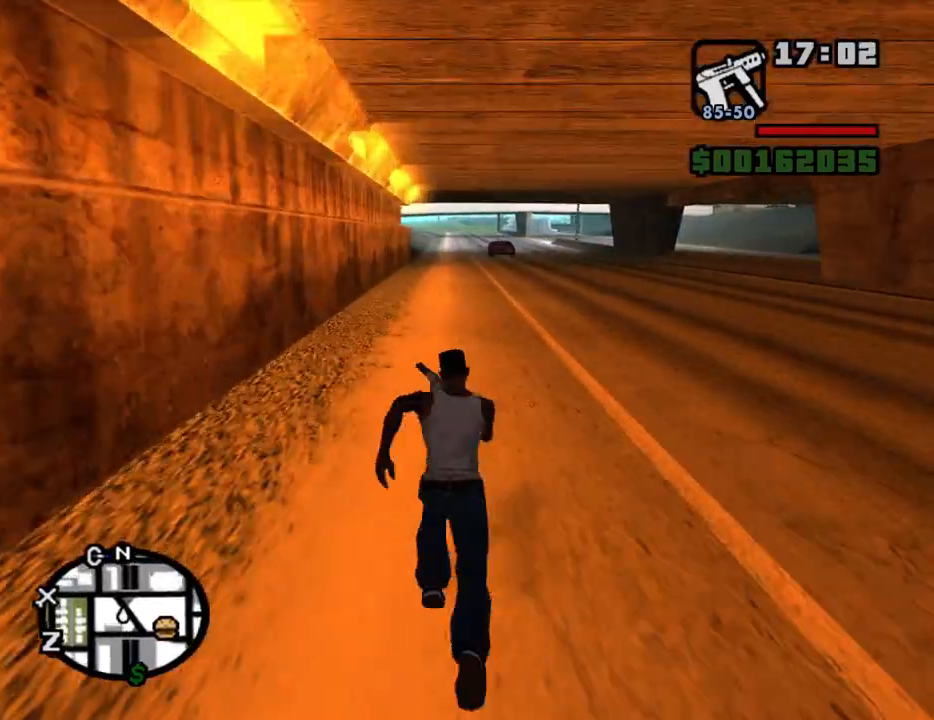
{"keys": ["space", "w"], "mouse": [], "events": [[50, "space", "up"], [150, "space", "down"], [184, "space", "up"], [284, "space", "down"], [384, "space", "up"], [467, "space", "down"]]}
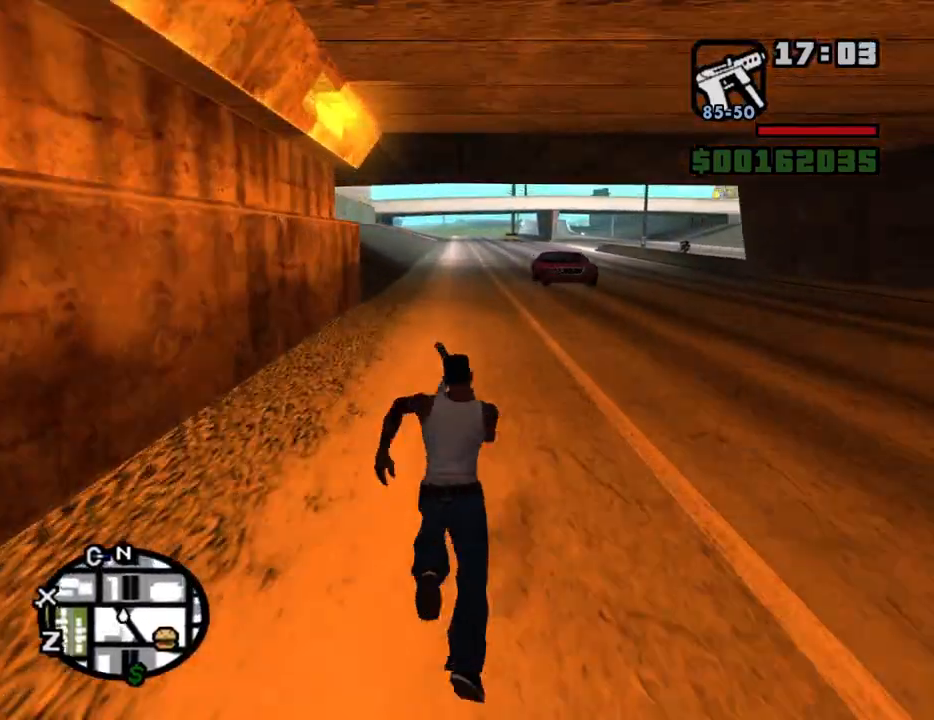
{"keys": ["w"], "mouse": [], "events": [[17, "space", "up"], [117, "space", "down"], [167, "space", "up"], [250, "space", "down"], [300, "space", "up"], [400, "space", "down"], [434, "space", "up"]]}
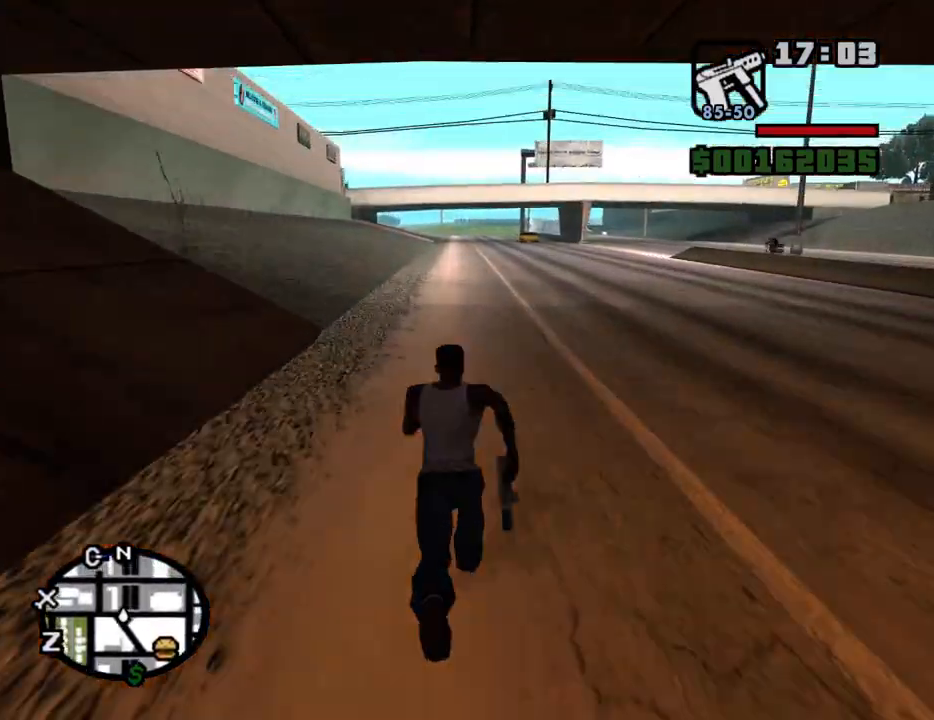
{"keys": ["w"], "mouse": [], "events": [[34, "space", "down"], [84, "space", "up"], [167, "space", "down"], [217, "space", "up"], [317, "space", "down"], [367, "space", "up"], [450, "space", "down"], [500, "space", "up"]]}
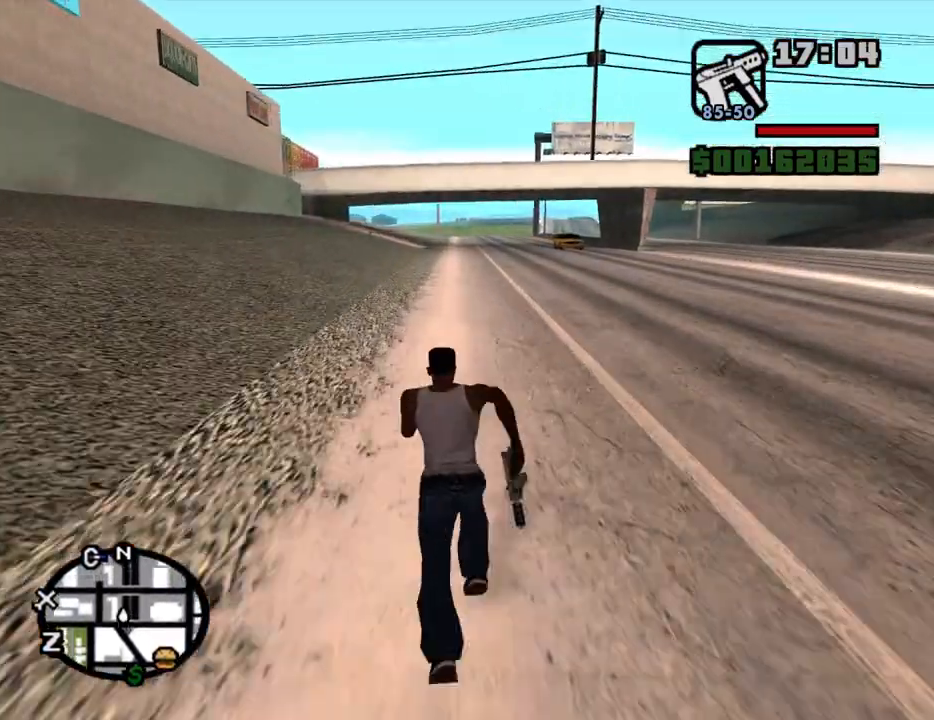
{"keys": ["w"], "mouse": [], "events": [[100, "space", "down"], [150, "space", "up"], [234, "space", "down"], [284, "space", "up"], [384, "space", "down"], [417, "space", "up"]]}
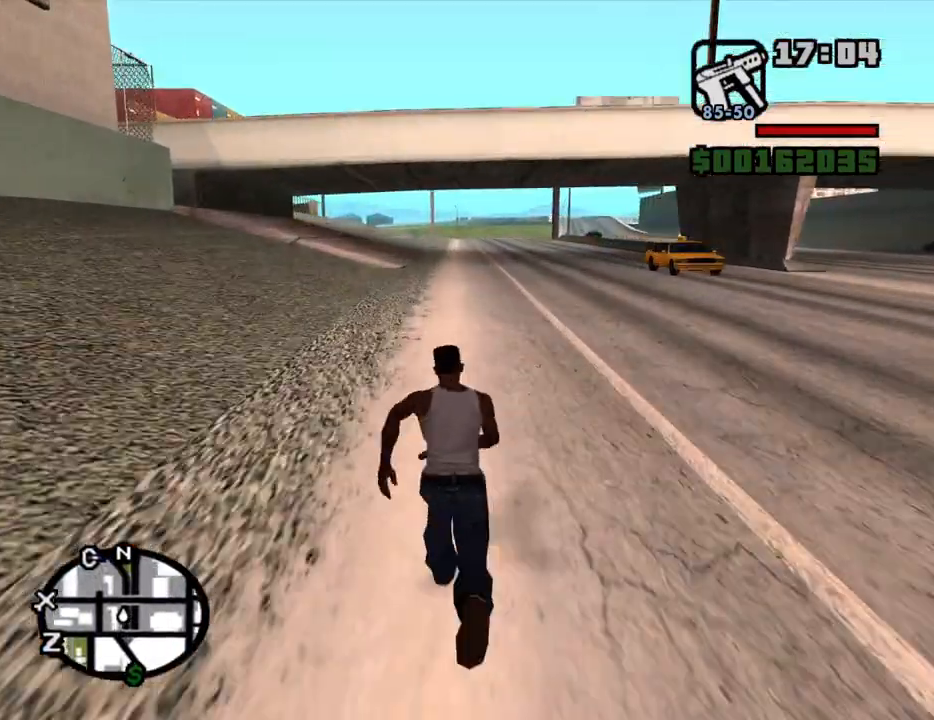
{"keys": ["space", "w"], "mouse": [], "events": [[17, "space", "down"], [67, "space", "up"], [167, "space", "down"], [250, "space", "up"], [300, "space", "down"], [400, "space", "up"], [434, "space", "down"]]}
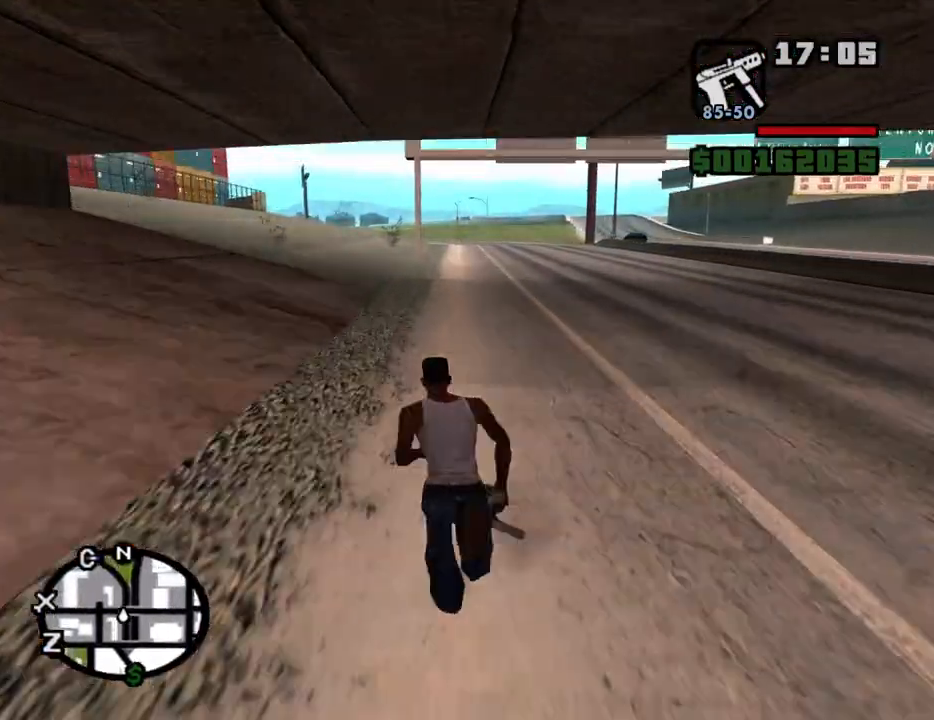
{"keys": ["w"], "mouse": [], "events": [[34, "space", "up"], [84, "space", "down"], [184, "space", "up"], [217, "space", "down"], [317, "space", "up"], [417, "space", "down"], [450, "space", "up"]]}
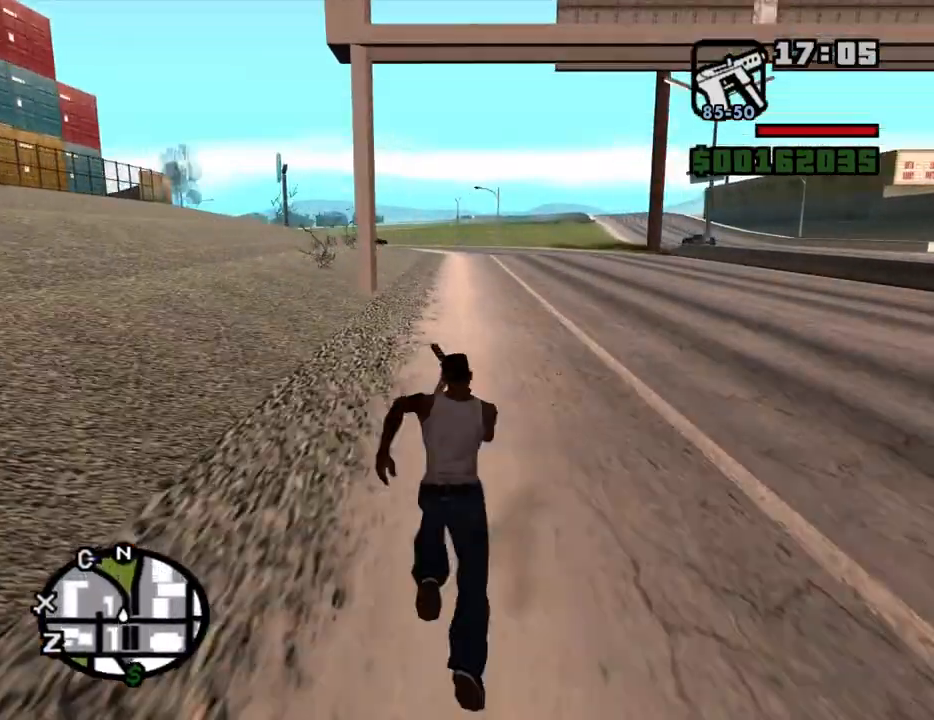
{"keys": ["w"], "mouse": [], "events": [[50, "space", "down"], [100, "space", "up"], [234, "space", "down"], [284, "space", "up"], [384, "space", "down"], [417, "space", "up"]]}
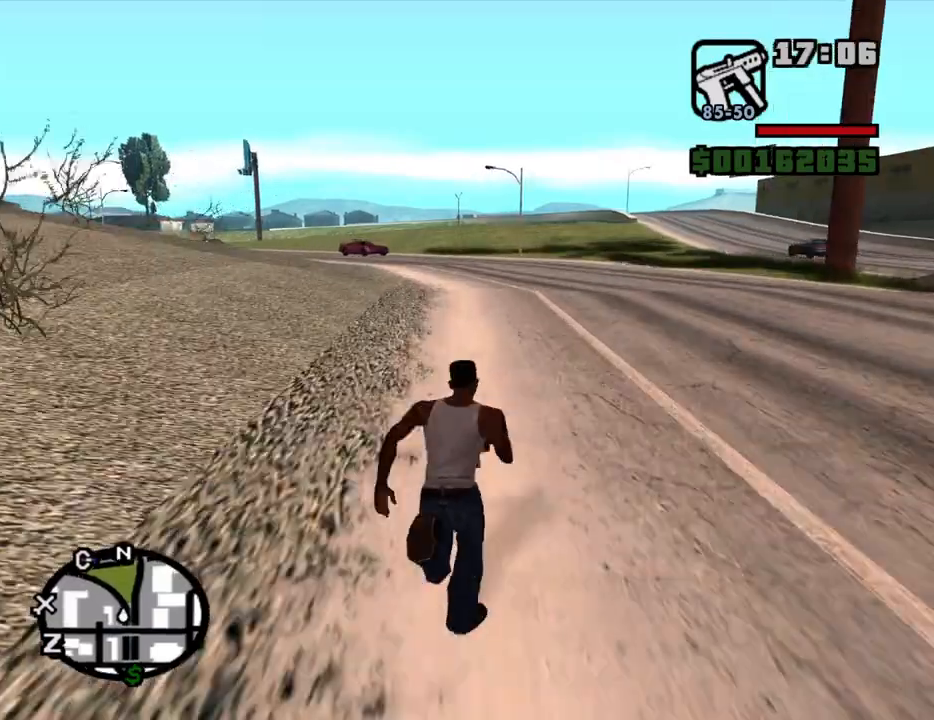
{"keys": ["space", "w"], "mouse": [], "events": [[17, "space", "down"], [67, "space", "up"], [167, "space", "down"], [200, "space", "up"], [484, "space", "down"]]}
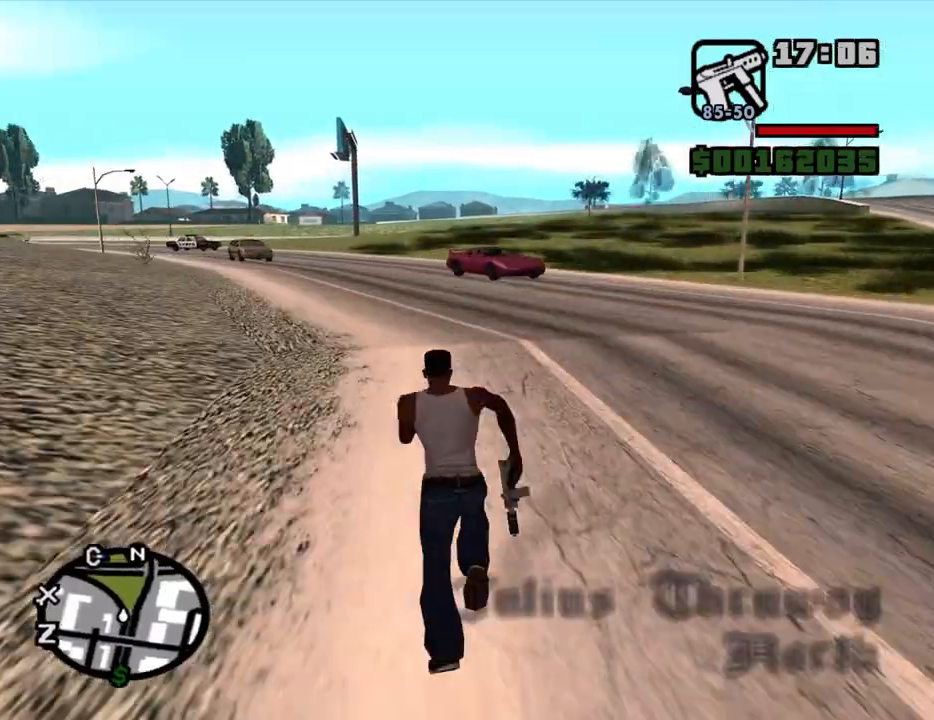
{"keys": ["w"], "mouse": [], "events": [[34, "space", "up"], [450, "space", "down"], [500, "space", "up"]]}
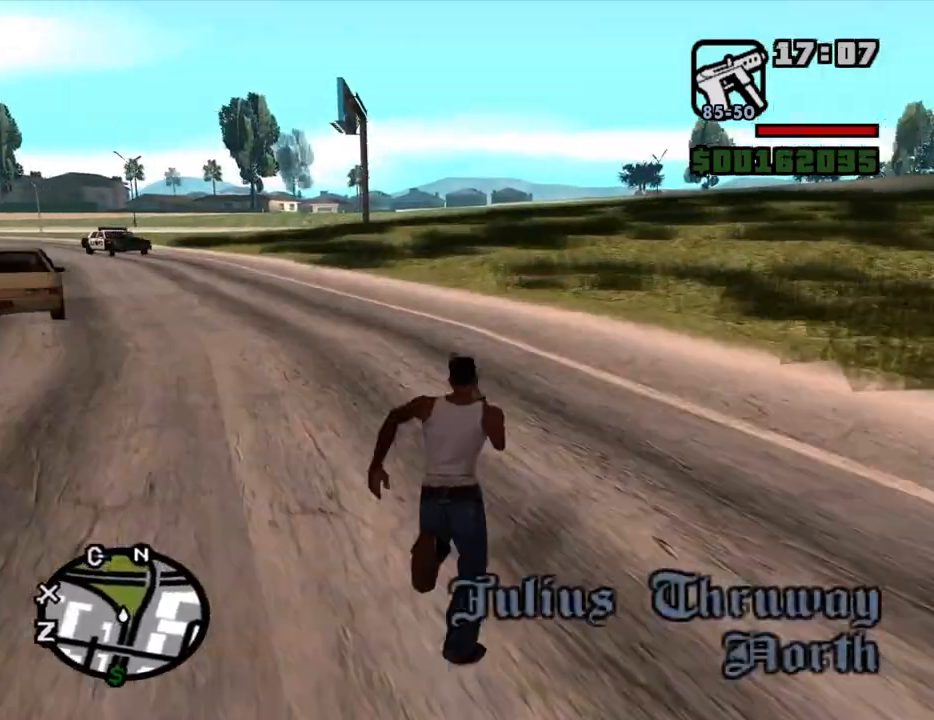
{"keys": ["w"], "mouse": [], "events": [[100, "space", "down"], [150, "space", "up"], [234, "space", "down"], [334, "space", "up"], [434, "space", "down"], [467, "space", "up"]]}
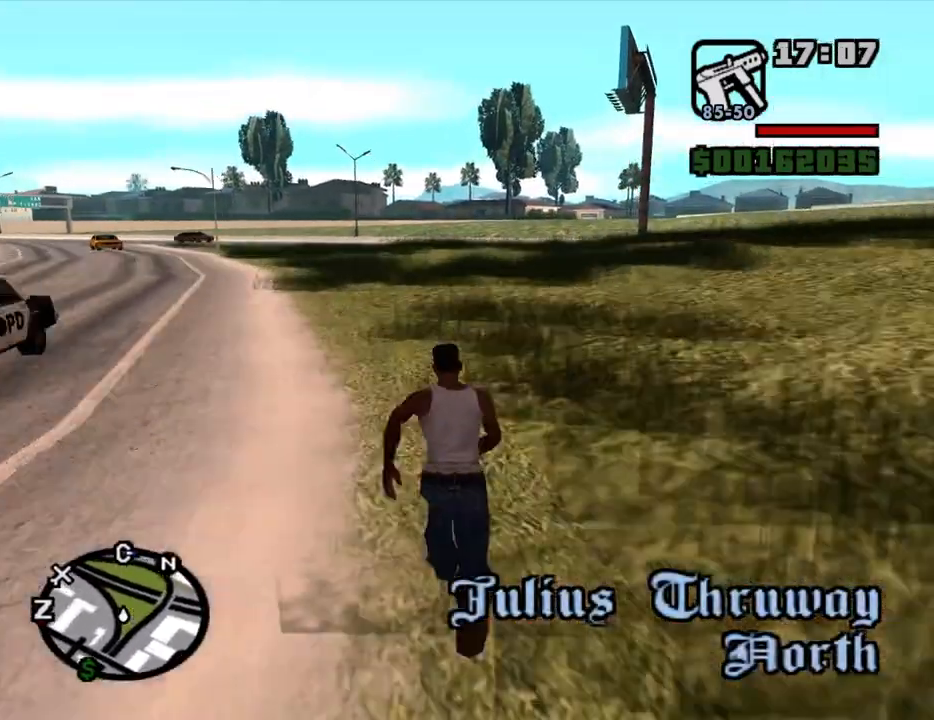
{"keys": ["w"], "mouse": [], "events": [[117, "space", "down"], [167, "space", "up"], [250, "space", "down"], [350, "space", "up"], [434, "space", "down"], [484, "space", "up"]]}
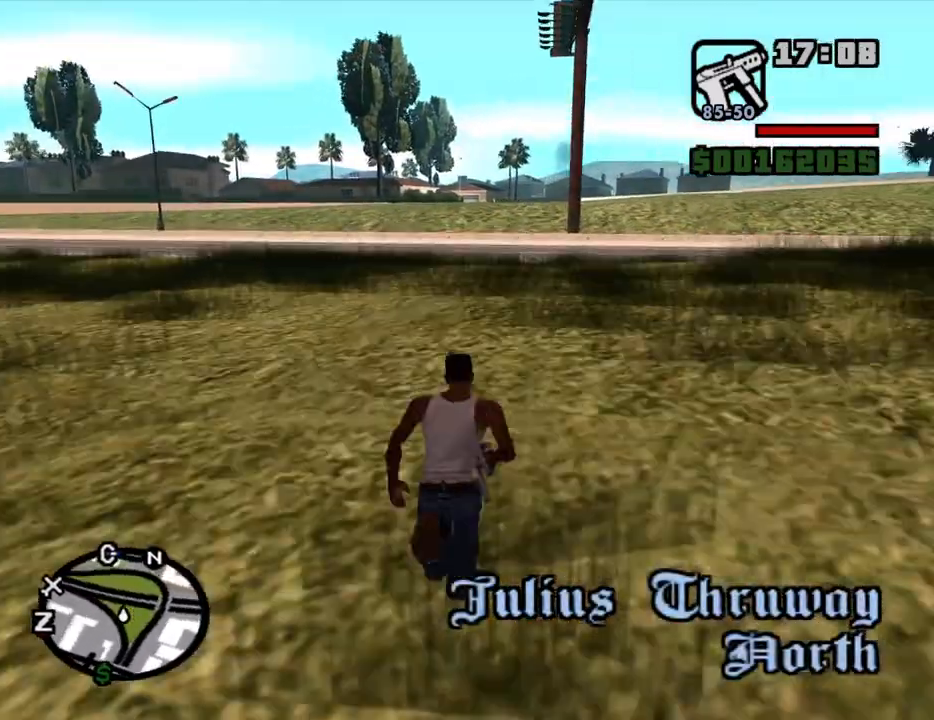
{"keys": ["w"], "mouse": [], "events": [[134, "space", "down"], [167, "space", "up"]]}
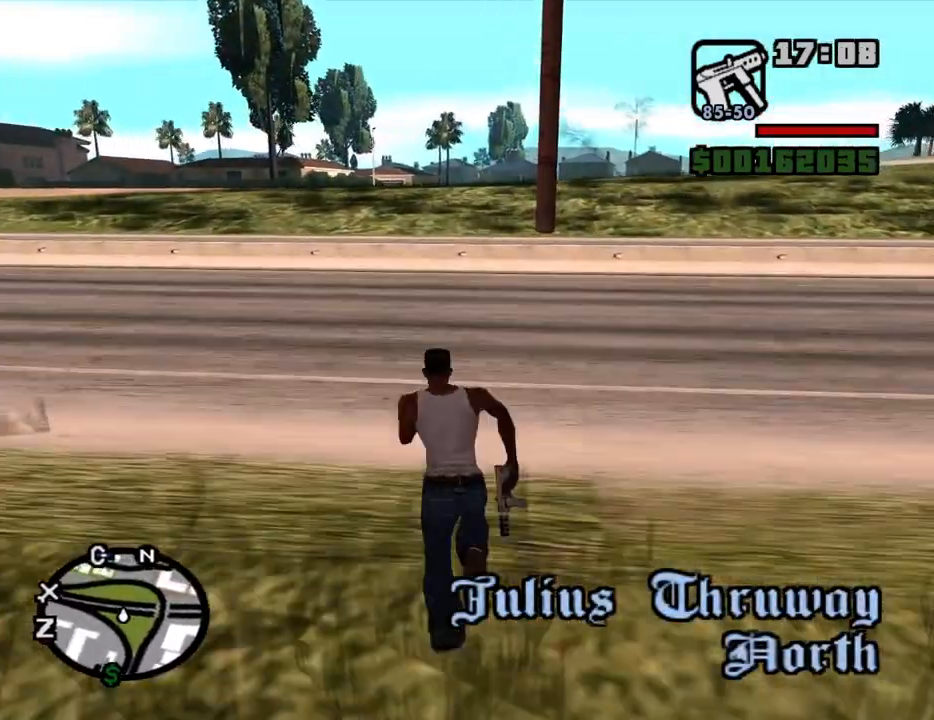
{"keys": ["w"], "mouse": [], "events": [[150, "shift", "down"], [334, "shift", "up"]]}
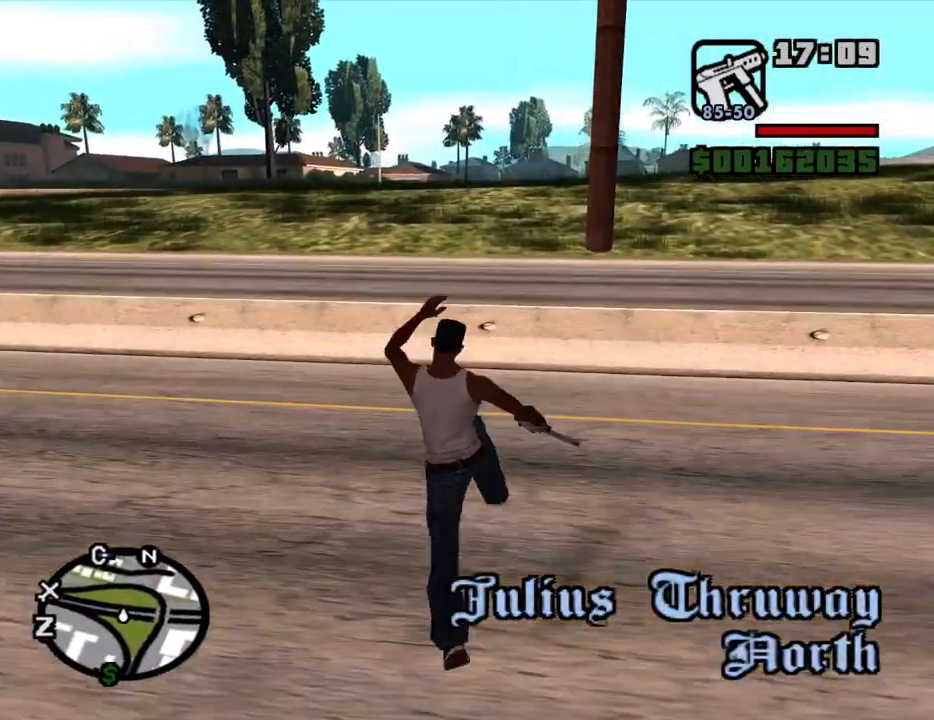
{"keys": ["w"], "mouse": [], "events": []}
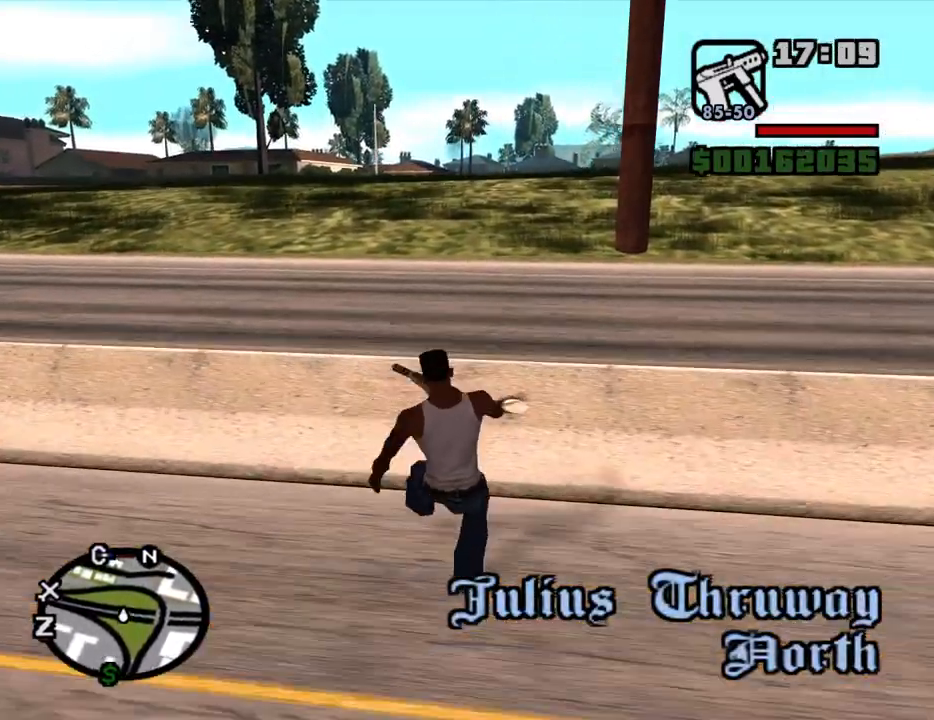
{"keys": ["w"], "mouse": [], "events": [[217, "shift", "down"], [500, "shift", "up"]]}
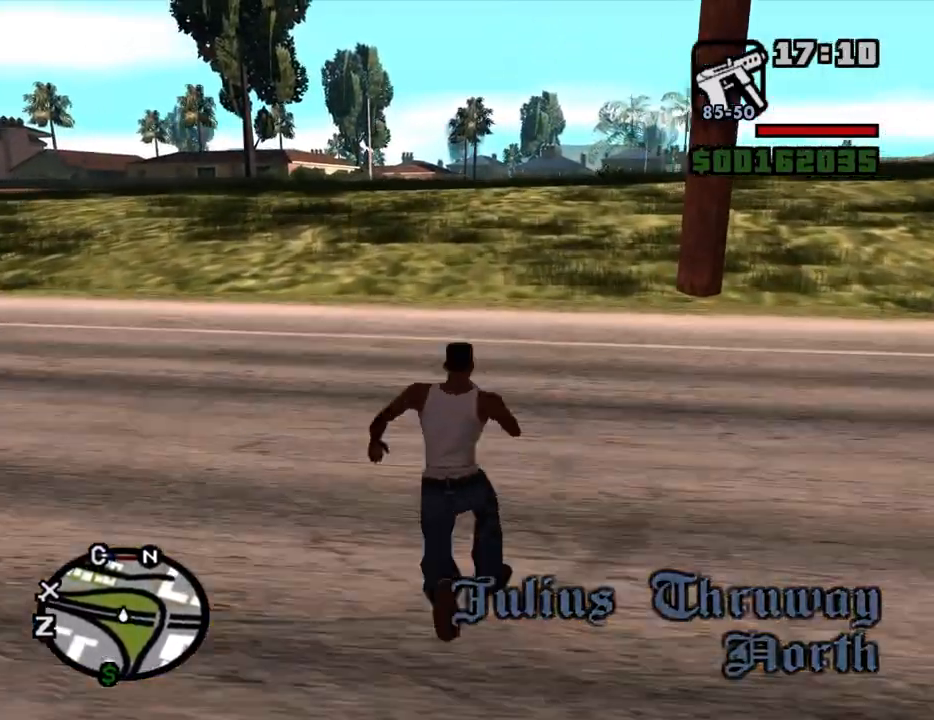
{"keys": ["space", "w"], "mouse": [], "events": [[334, "space", "down"], [384, "space", "up"], [417, "space", "down"]]}
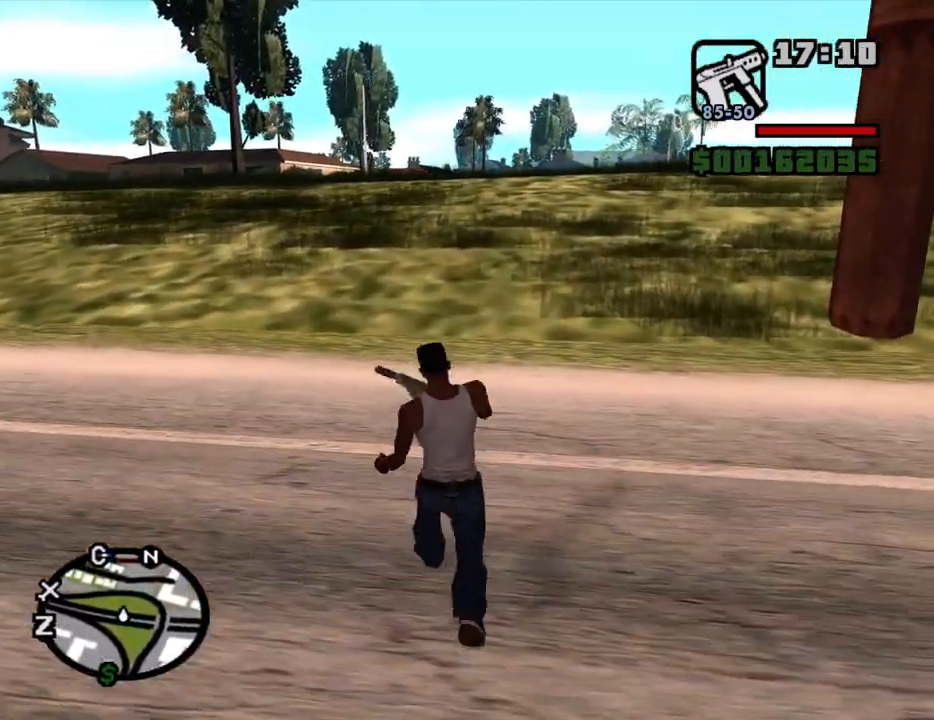
{"keys": ["w"], "mouse": [], "events": [[17, "space", "up"], [117, "space", "down"], [150, "space", "up"], [250, "space", "down"], [300, "space", "up"], [400, "space", "down"], [434, "space", "up"]]}
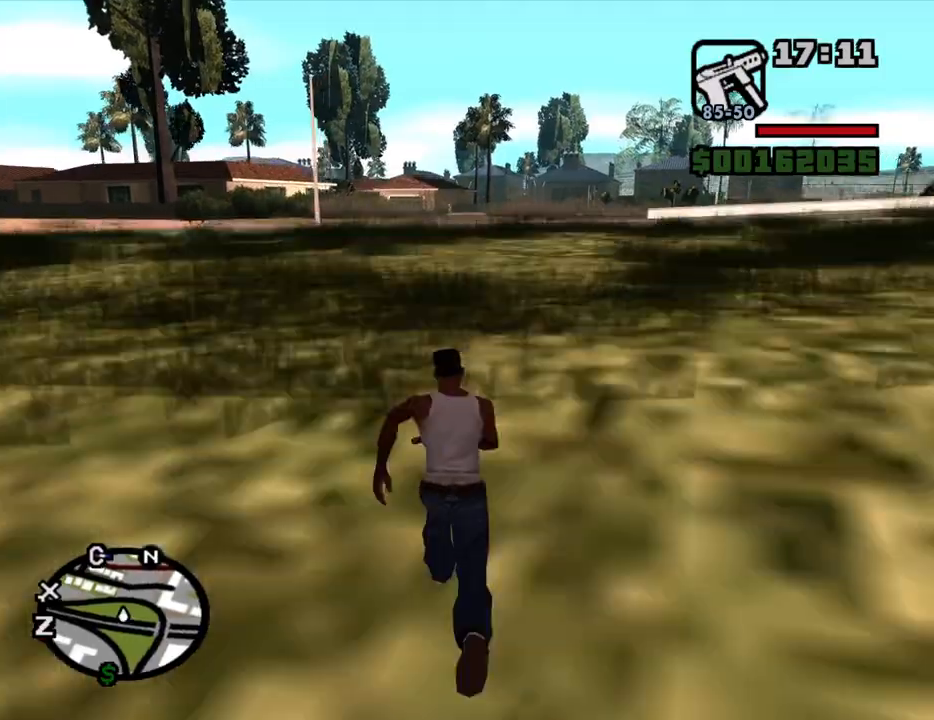
{"keys": ["w"], "mouse": [], "events": [[34, "space", "down"], [84, "space", "up"], [217, "space", "down"], [267, "space", "up"], [367, "space", "down"], [417, "space", "up"]]}
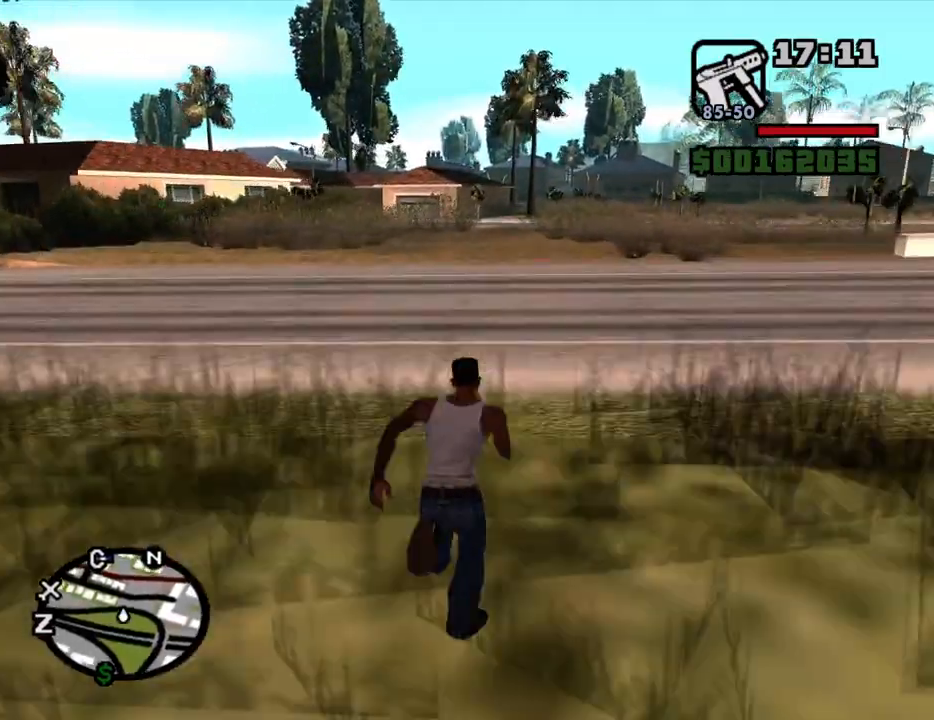
{"keys": ["w"], "mouse": [], "events": [[50, "space", "down"], [100, "space", "up"], [200, "space", "down"], [234, "space", "up"], [334, "space", "down"], [384, "space", "up"]]}
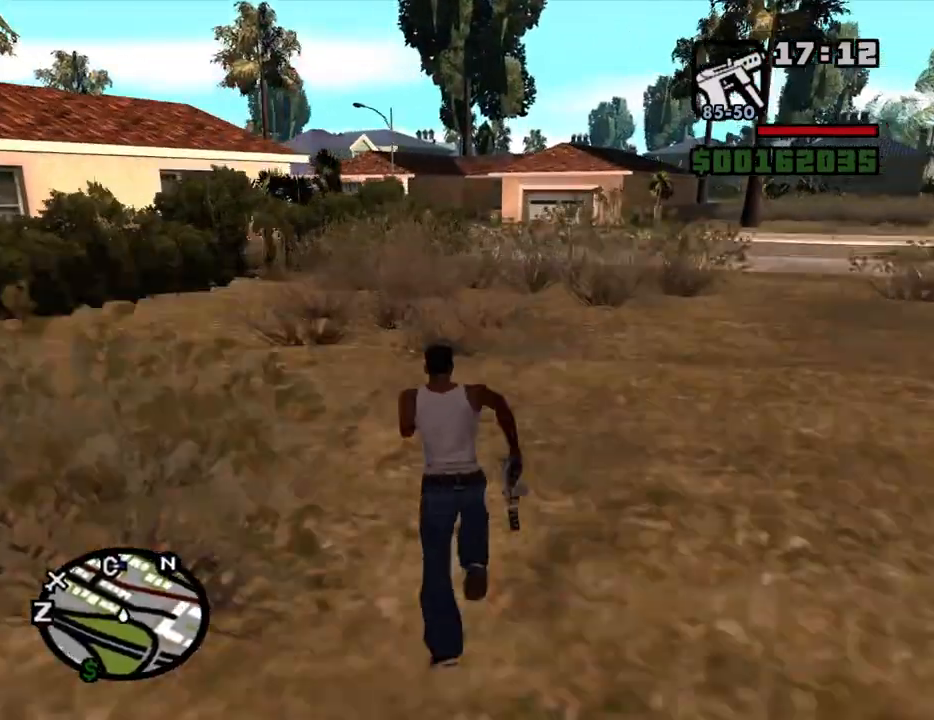
{"keys": ["a", "space", "w"], "mouse": [], "events": [[17, "space", "down"], [67, "space", "up"], [167, "space", "down"], [200, "space", "up"], [250, "a", "down"], [350, "space", "down"], [400, "space", "up"], [484, "space", "down"]]}
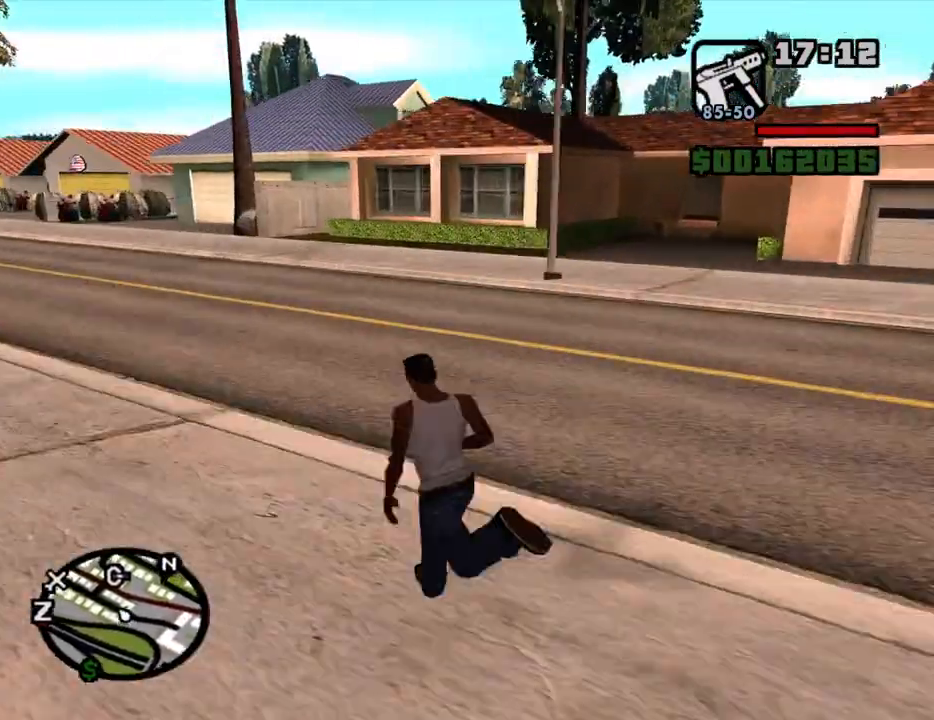
{"keys": ["a", "space", "w"], "mouse": [], "events": [[34, "space", "up"], [317, "space", "down"], [367, "space", "up"], [500, "space", "down"]]}
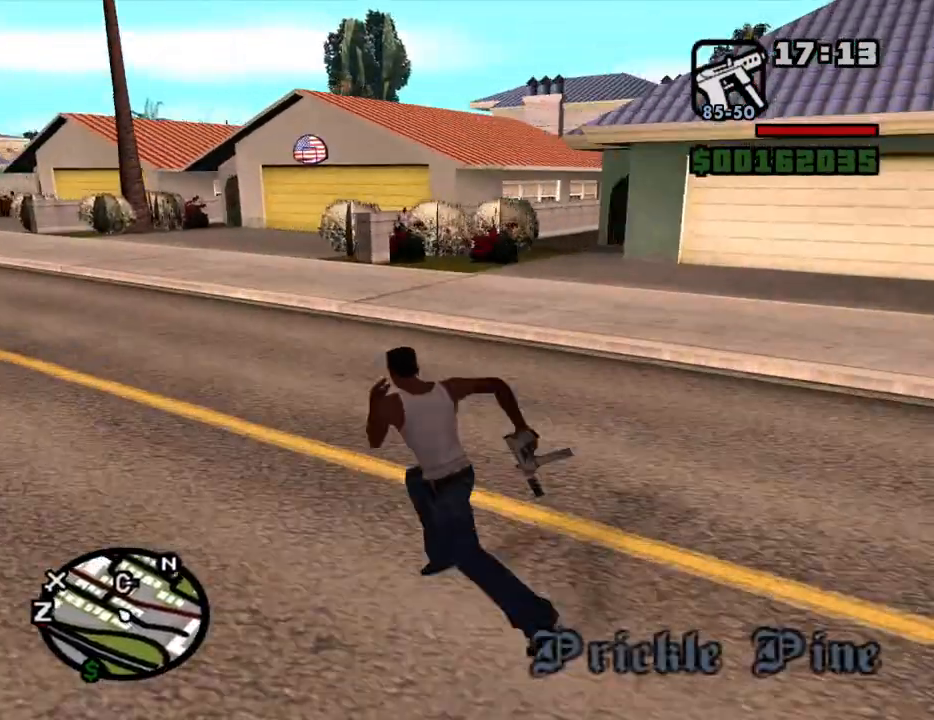
{"keys": ["a", "space", "w"], "mouse": [], "events": [[50, "space", "up"], [150, "space", "down"], [184, "space", "up"], [284, "space", "down"], [384, "space", "up"], [467, "space", "down"]]}
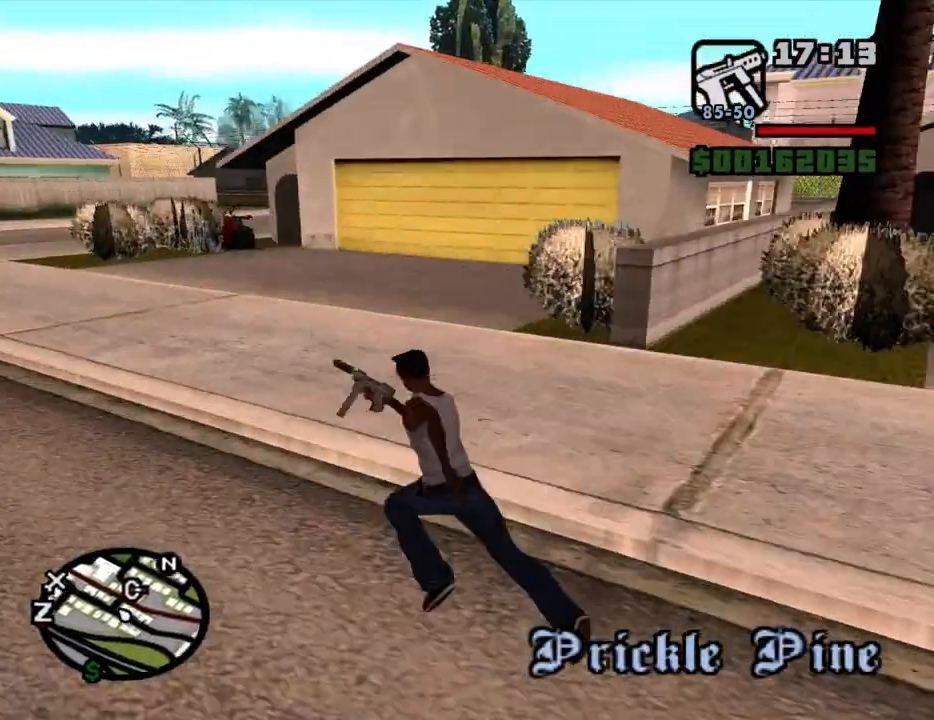
{"keys": ["w"], "mouse": [], "events": [[17, "space", "up"], [117, "space", "down"], [200, "space", "up"], [250, "a", "up"], [300, "space", "down"], [350, "space", "up"], [434, "space", "down"], [484, "space", "up"]]}